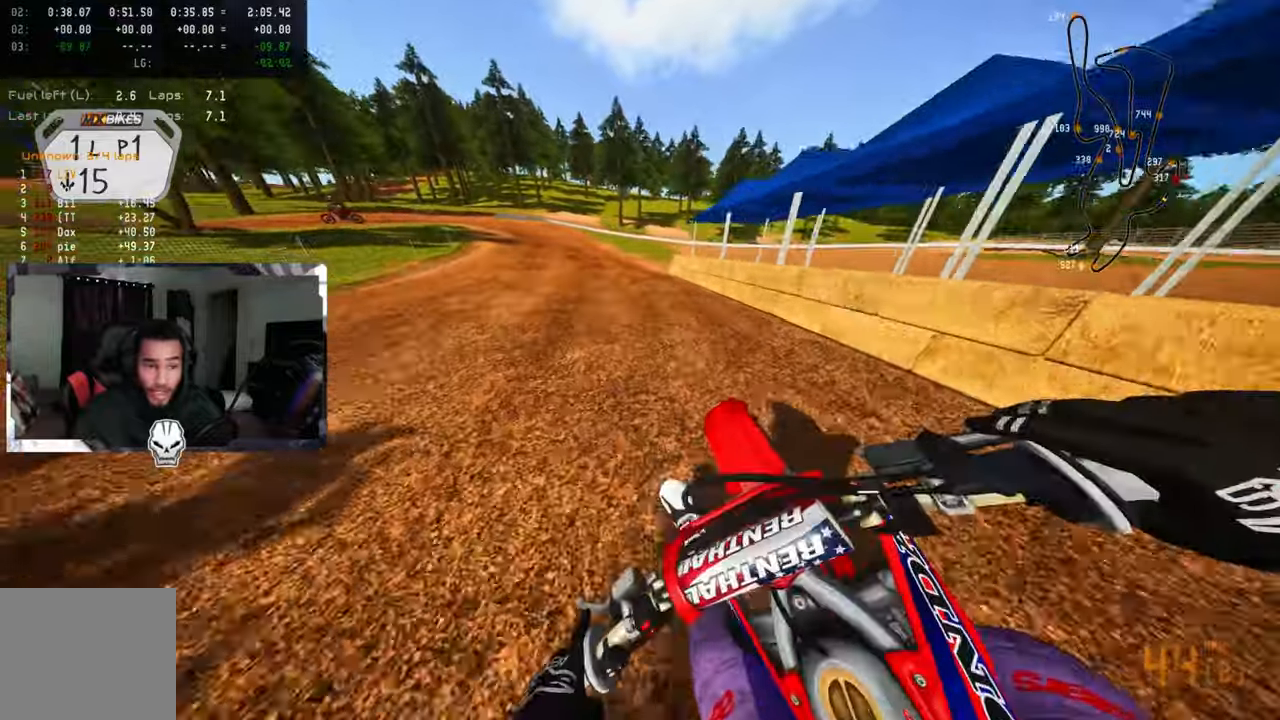
Gameplay with a controller (PlayStation layout); each line is a JSON object with the inputs held at the frame after it (dt_ms = milliseconds from this image to that frame). "events" lists button and stick changes between this image and that frame as [ms after this image, input, new state], when the widget could be followed in between. Not read: DPAD_UP.
{"dt_ms": 1000, "buttons": [], "left_stick": "up-left", "right_stick": "center"}
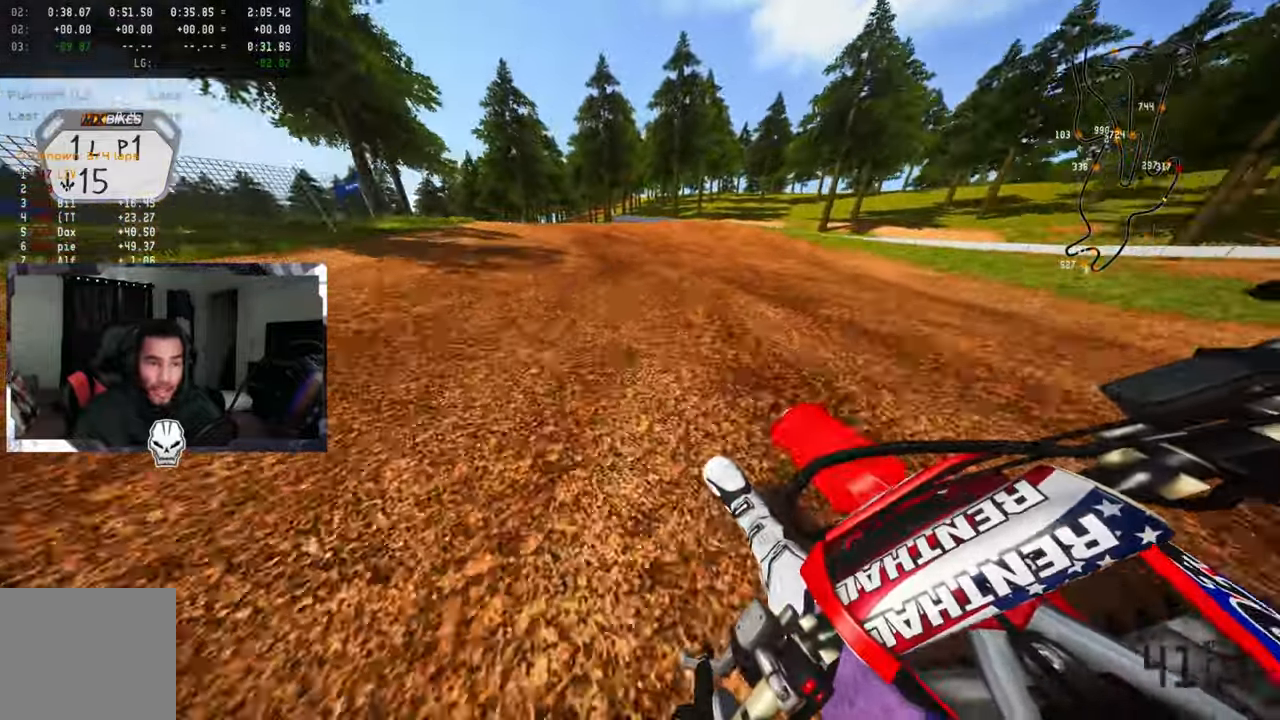
{"dt_ms": 500, "buttons": [], "left_stick": "up-left", "right_stick": "up-right"}
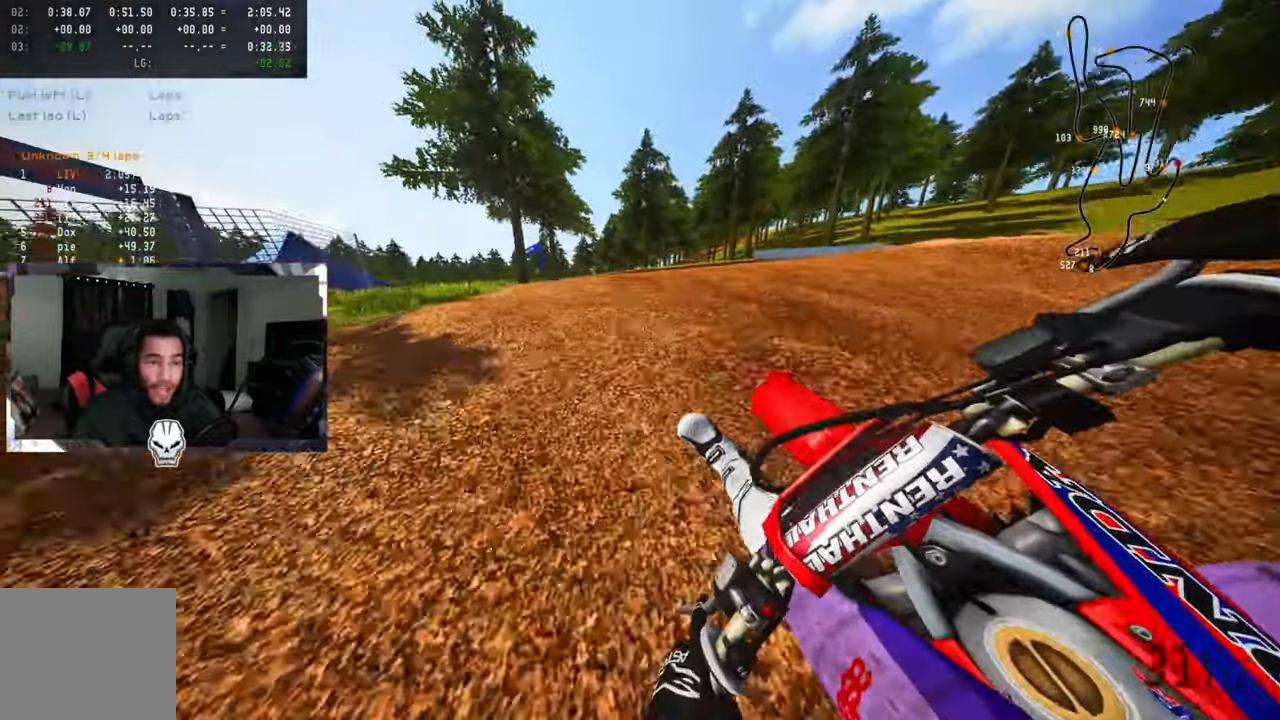
{"dt_ms": 1000, "buttons": ["R2"], "left_stick": "up-left", "right_stick": "up-right"}
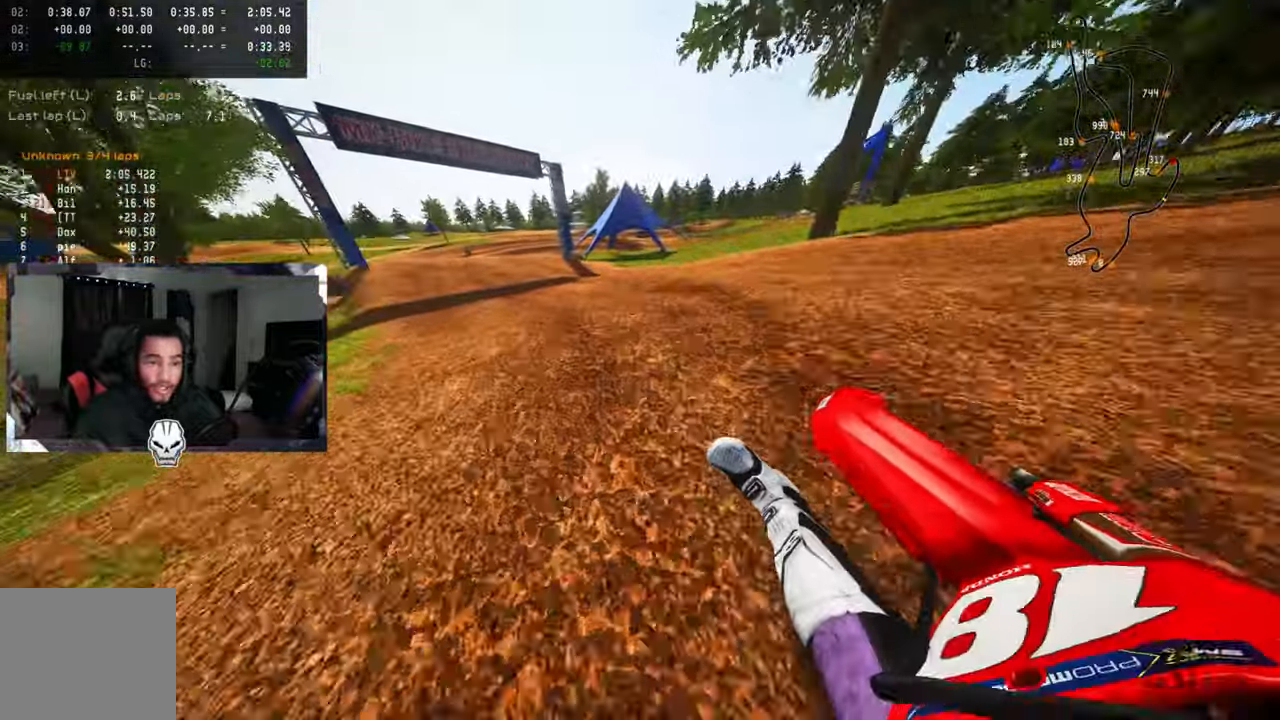
{"dt_ms": 500, "buttons": ["R2"], "left_stick": "center", "right_stick": "up-right"}
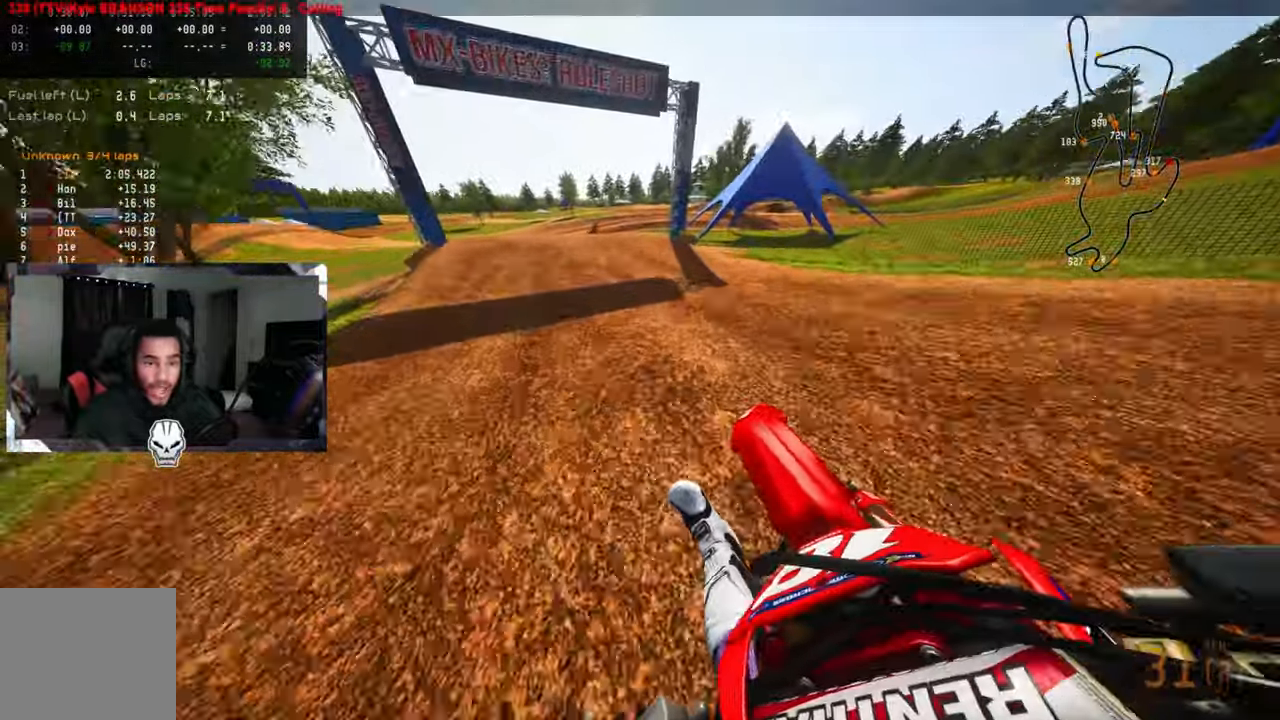
{"dt_ms": 1000, "buttons": [], "left_stick": "up-right", "right_stick": "up", "events": [[250, "left_stick", "up-right"], [300, "R3", "down"], [300, "right_stick", "center"], [433, "R3", "up"], [433, "right_stick", "up-right"], [483, "R2", "up"], [500, "right_stick", "center"], [733, "R2", "down"], [800, "right_stick", "up"], [883, "R1", "down"], [933, "R1", "up"], [950, "R2", "up"]]}
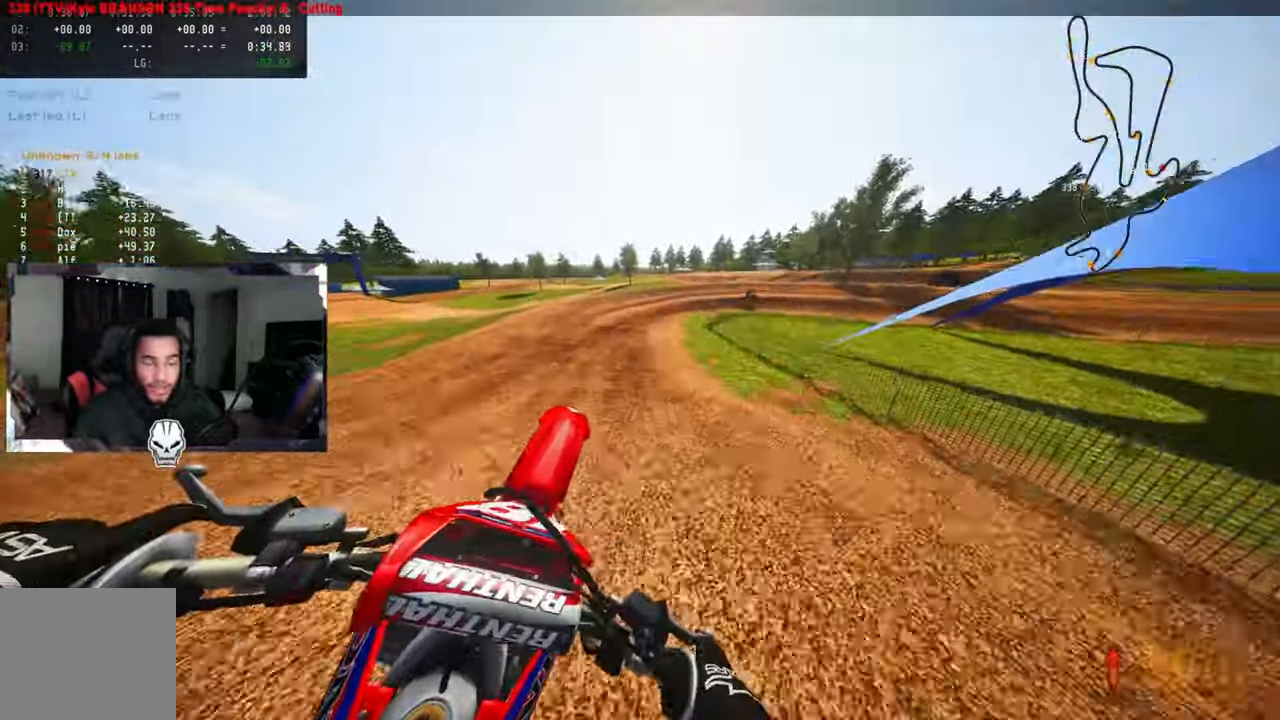
{"dt_ms": 500, "buttons": [], "left_stick": "up", "right_stick": "up"}
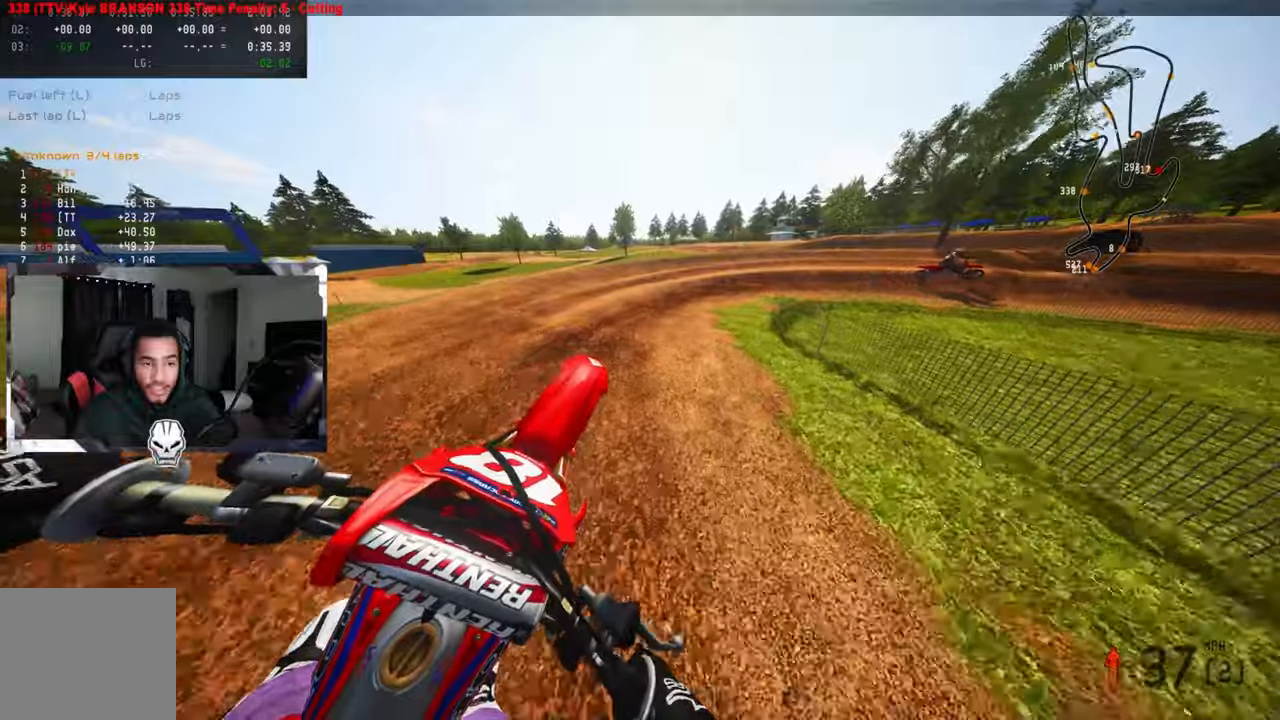
{"dt_ms": 500, "buttons": ["L2"], "left_stick": "up-right", "right_stick": "left", "events": [[200, "right_stick", "center"], [250, "R3", "down"], [250, "left_stick", "up-right"], [384, "R3", "up"], [417, "L2", "down"], [434, "right_stick", "left"]]}
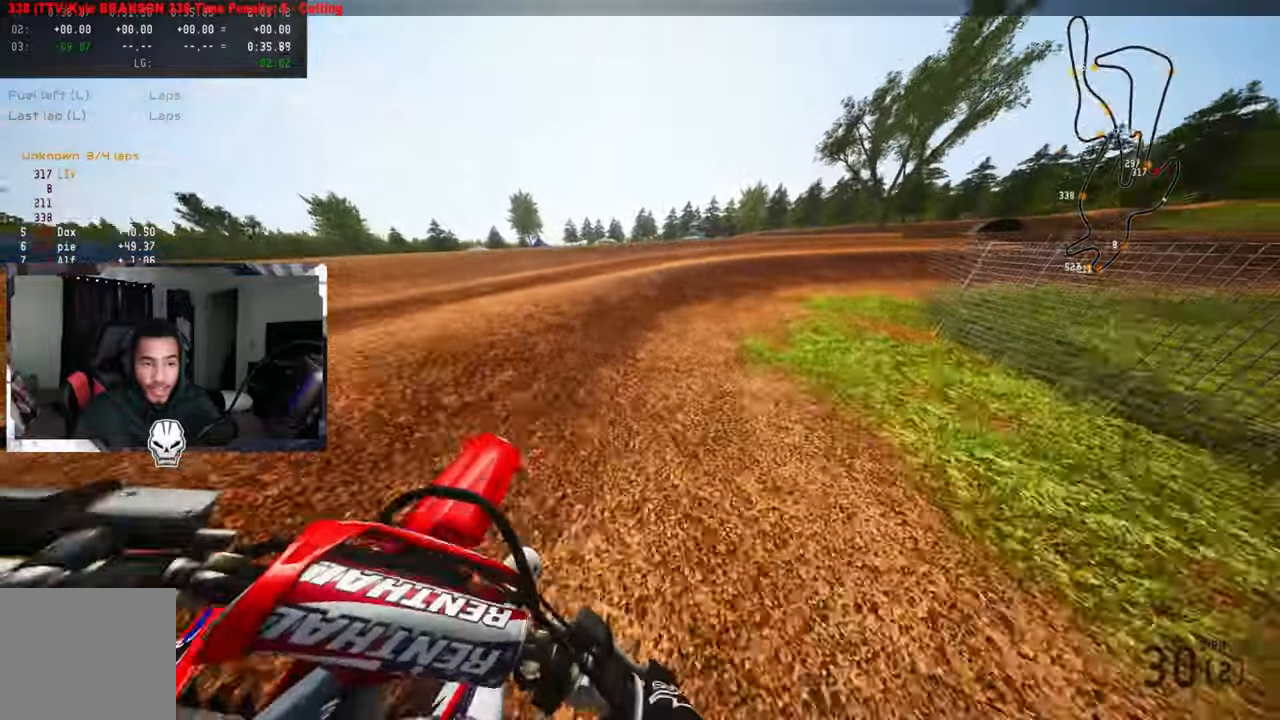
{"dt_ms": 500, "buttons": [], "left_stick": "up-right", "right_stick": "left", "events": [[34, "L2", "up"], [134, "L2", "down"], [250, "L2", "up"], [300, "L2", "down"], [384, "L2", "up"]]}
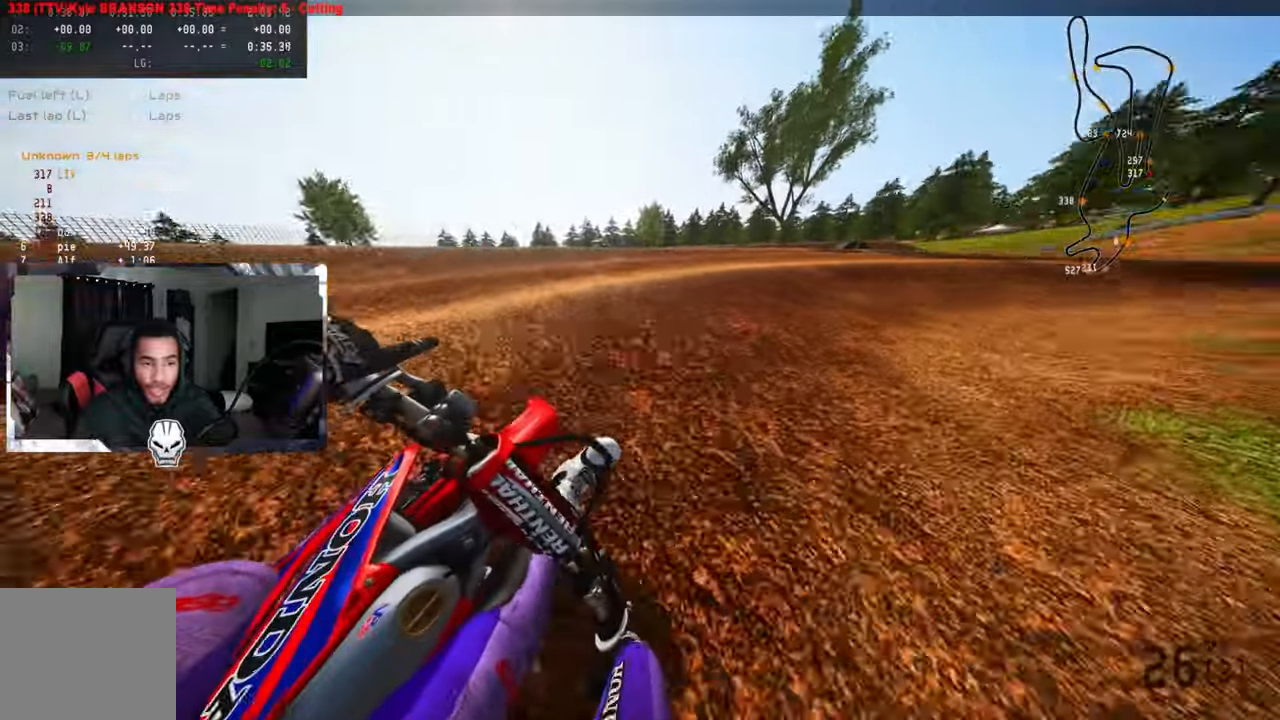
{"dt_ms": 500, "buttons": ["R2"], "left_stick": "up-right", "right_stick": "up-left"}
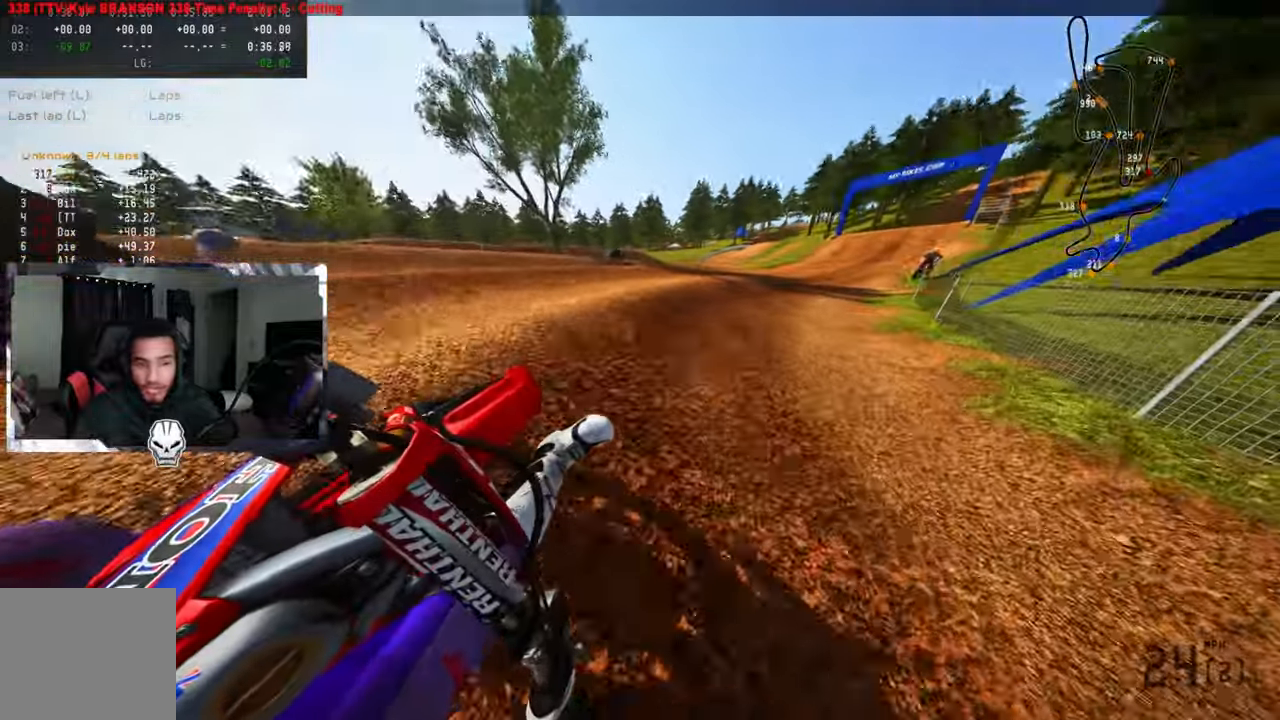
{"dt_ms": 500, "buttons": ["R2"], "left_stick": "up-right", "right_stick": "center", "events": [[300, "right_stick", "center"]]}
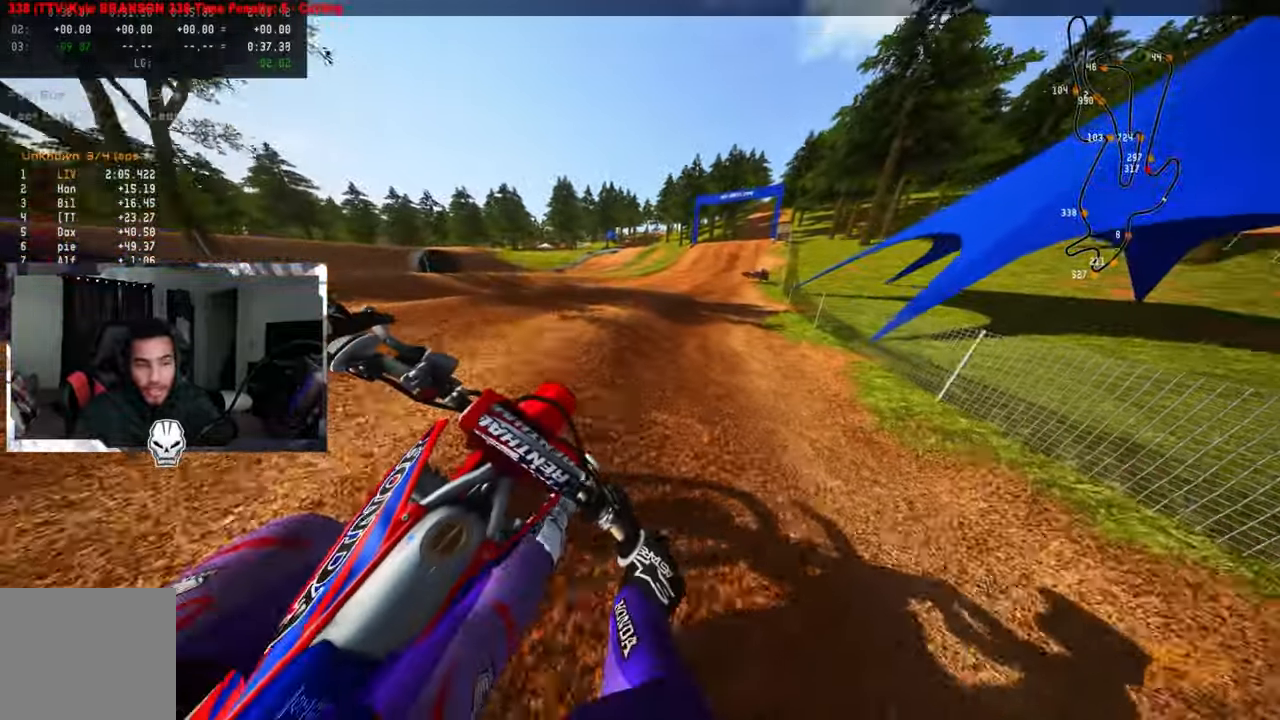
{"dt_ms": 500, "buttons": ["R2"], "left_stick": "up-right", "right_stick": "center"}
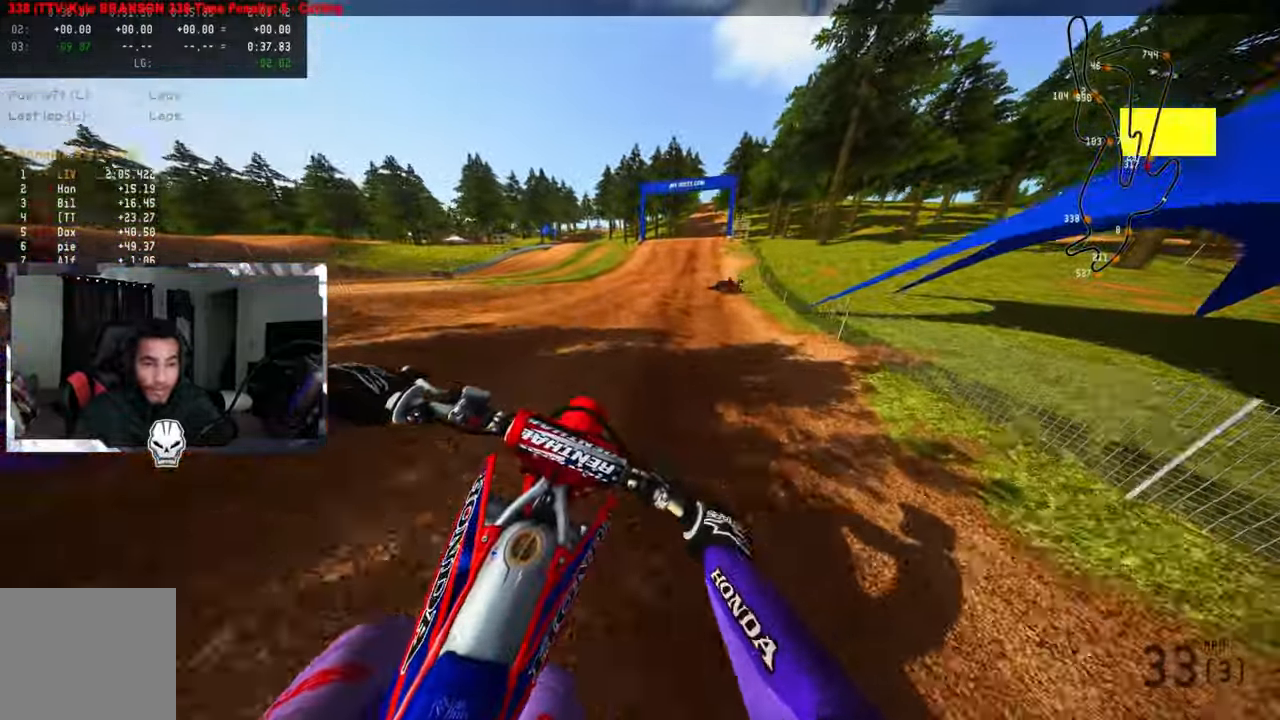
{"dt_ms": 500, "buttons": ["R2"], "left_stick": "up-right", "right_stick": "center", "events": [[17, "left_stick", "center"], [217, "left_stick", "up-right"], [234, "R3", "down"], [350, "R3", "up"]]}
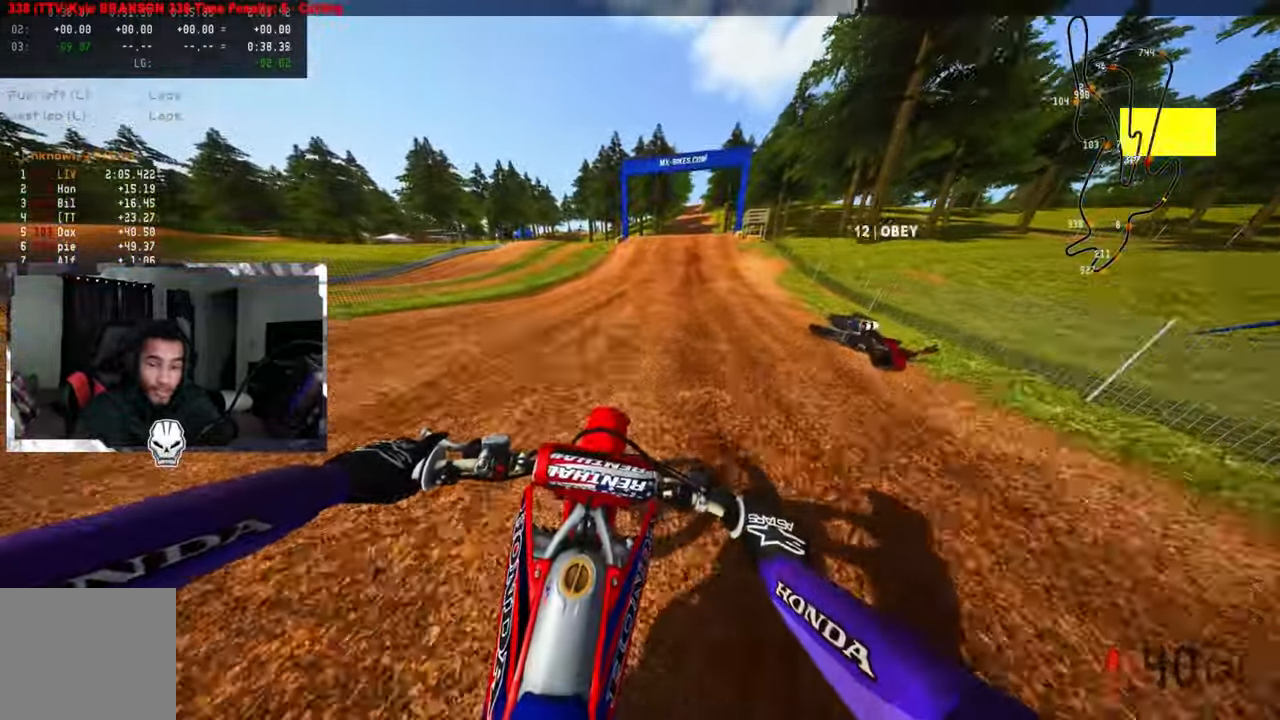
{"dt_ms": 500, "buttons": ["R2"], "left_stick": "up-right", "right_stick": "center", "events": []}
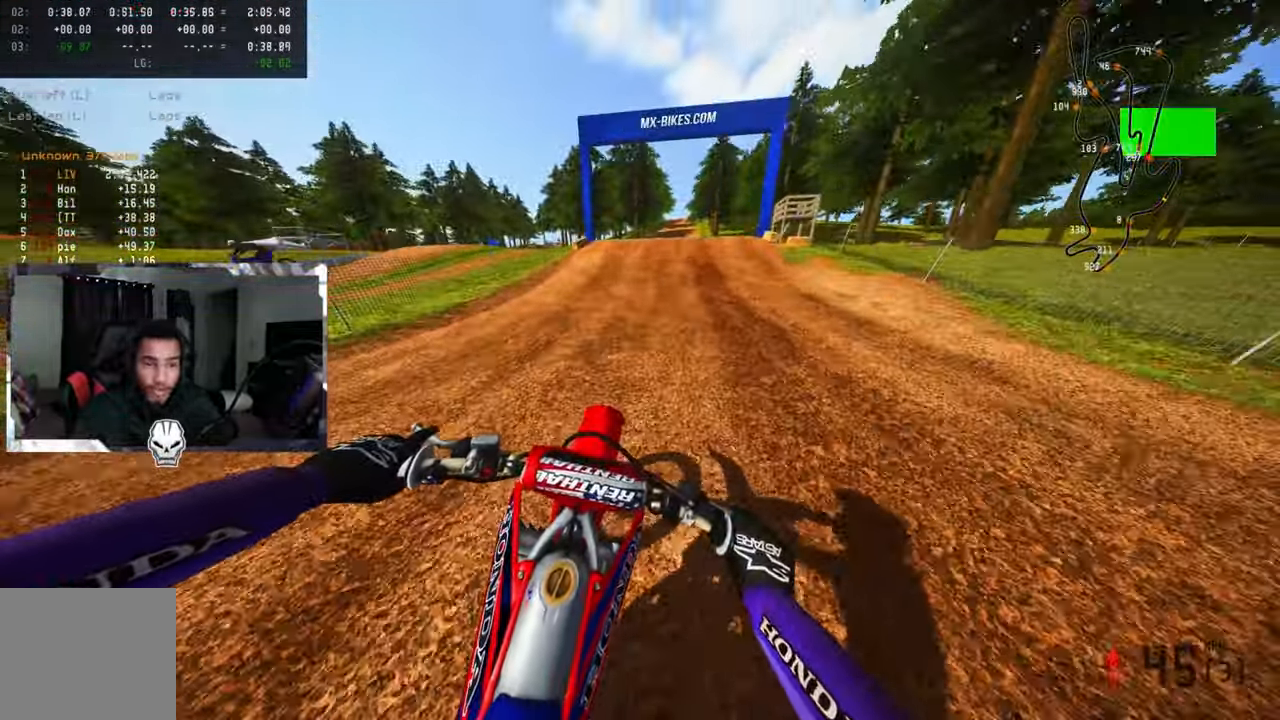
{"dt_ms": 1000, "buttons": ["R2"], "left_stick": "center", "right_stick": "up", "events": [[484, "left_stick", "up"], [617, "left_stick", "center"], [684, "right_stick", "up"]]}
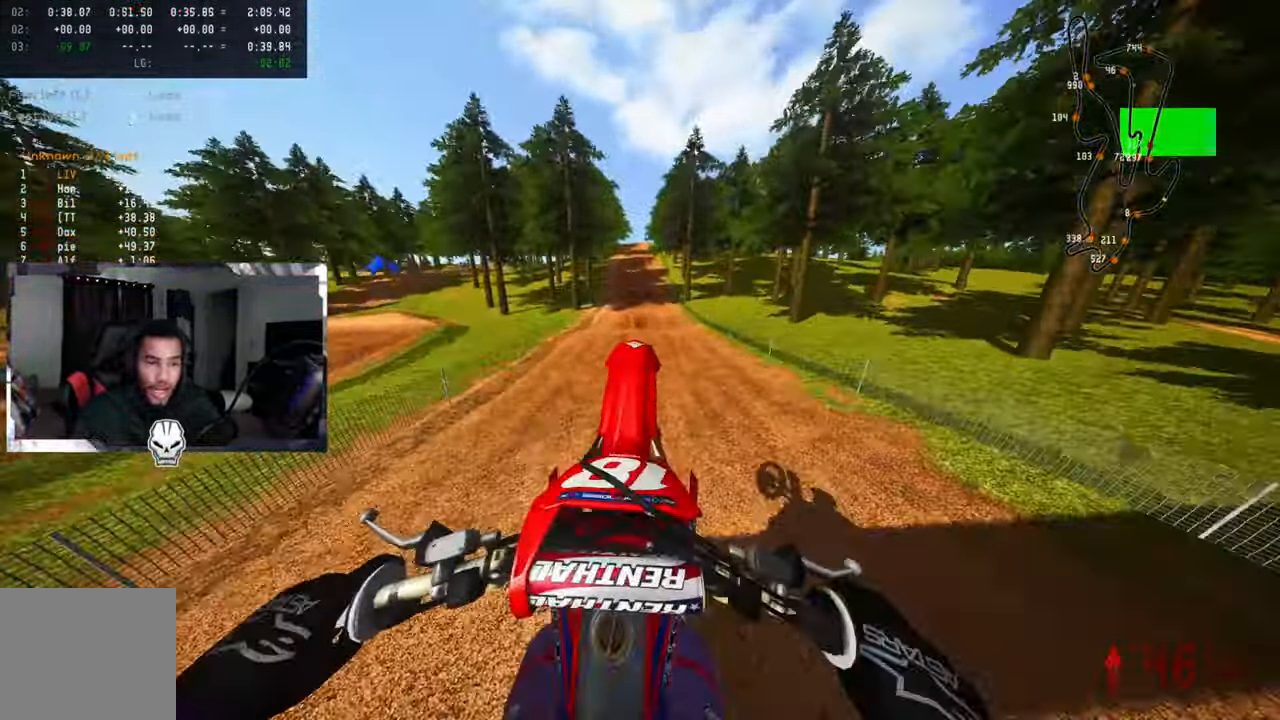
{"dt_ms": 500, "buttons": [], "left_stick": "center", "right_stick": "up"}
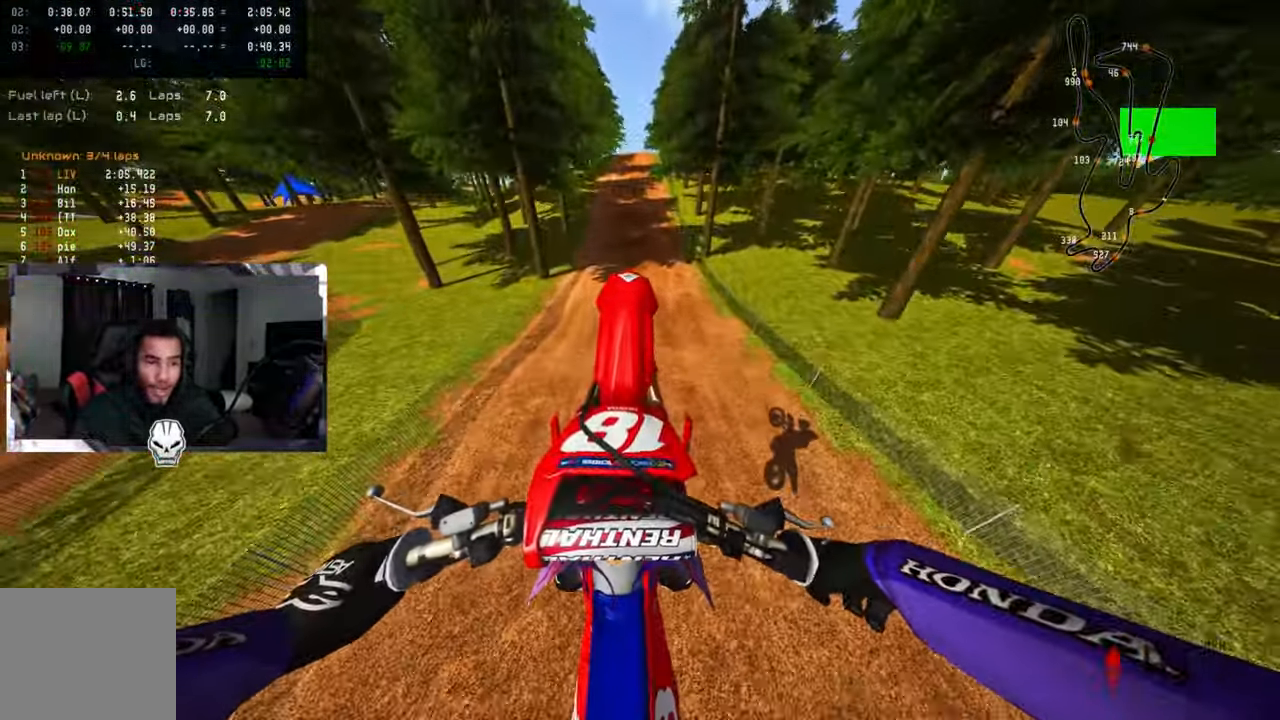
{"dt_ms": 500, "buttons": ["R2"], "left_stick": "center", "right_stick": "up"}
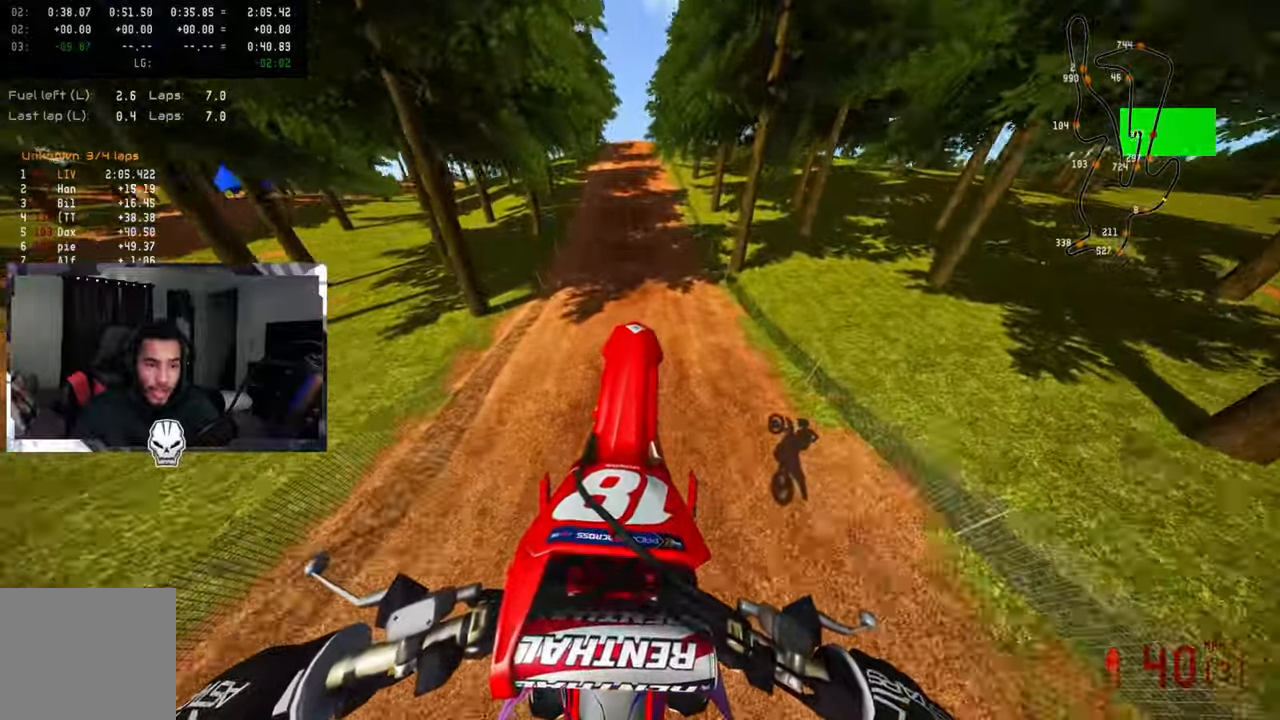
{"dt_ms": 500, "buttons": ["R2"], "left_stick": "center", "right_stick": "center"}
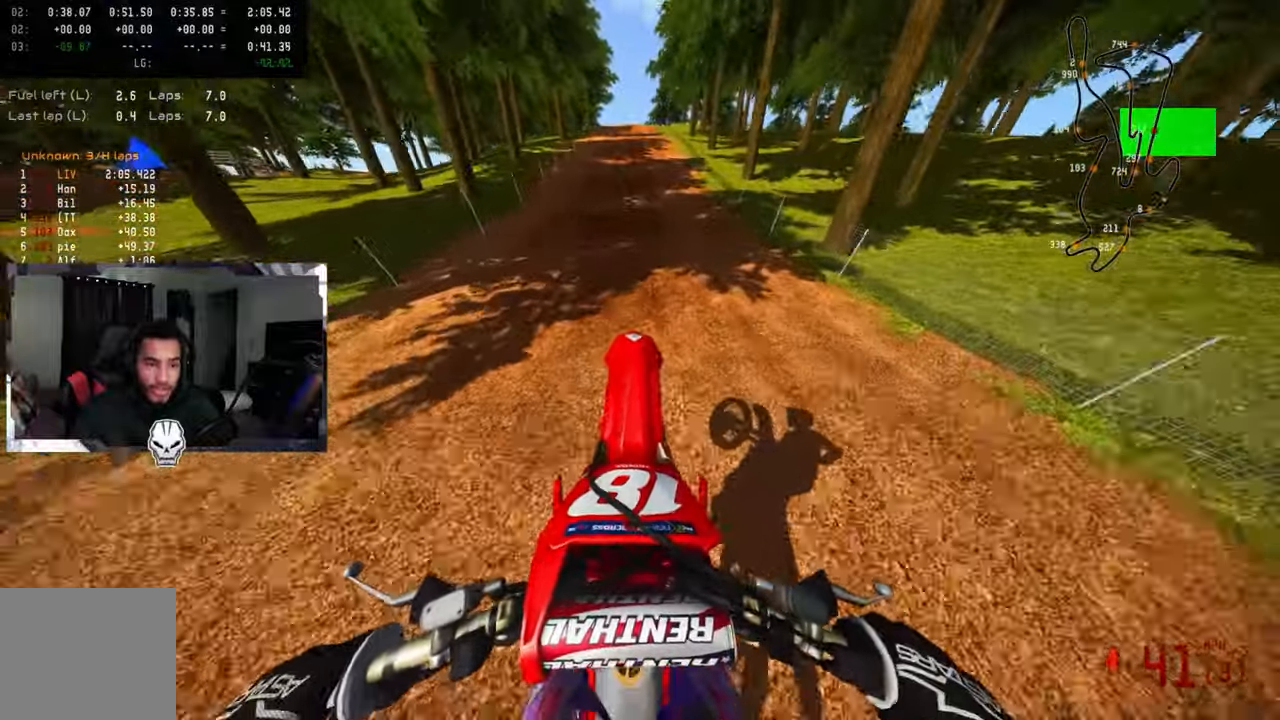
{"dt_ms": 500, "buttons": ["R2"], "left_stick": "center", "right_stick": "up", "events": [[100, "R3", "down"], [166, "R3", "up"], [166, "right_stick", "up"]]}